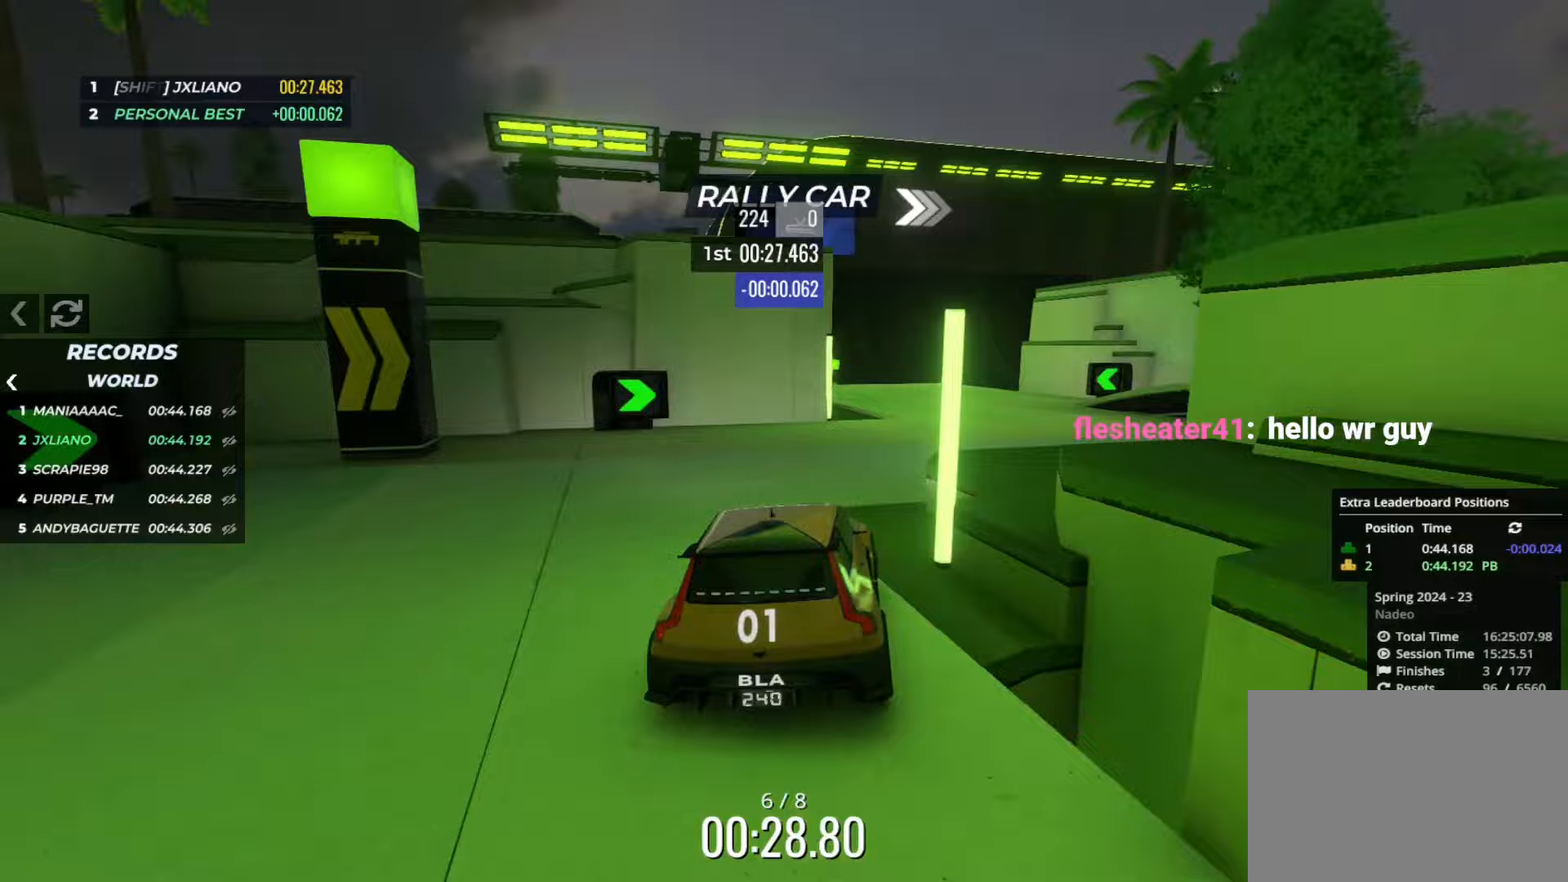
Gameplay with keyboard; each line is a JSON object with the keys held at the frame after it. "events" lists presses ("down") and releases ("up") of "down", "left", "right" and "up" between this image and that frame as [ms after this image, input, new state], when the widget could be followed in between. No other keys are recorded. Mouse input is not recorded.
{"keys": ["up"], "events": [[17, "right", "up"], [100, "right", "down"], [167, "right", "up"]]}
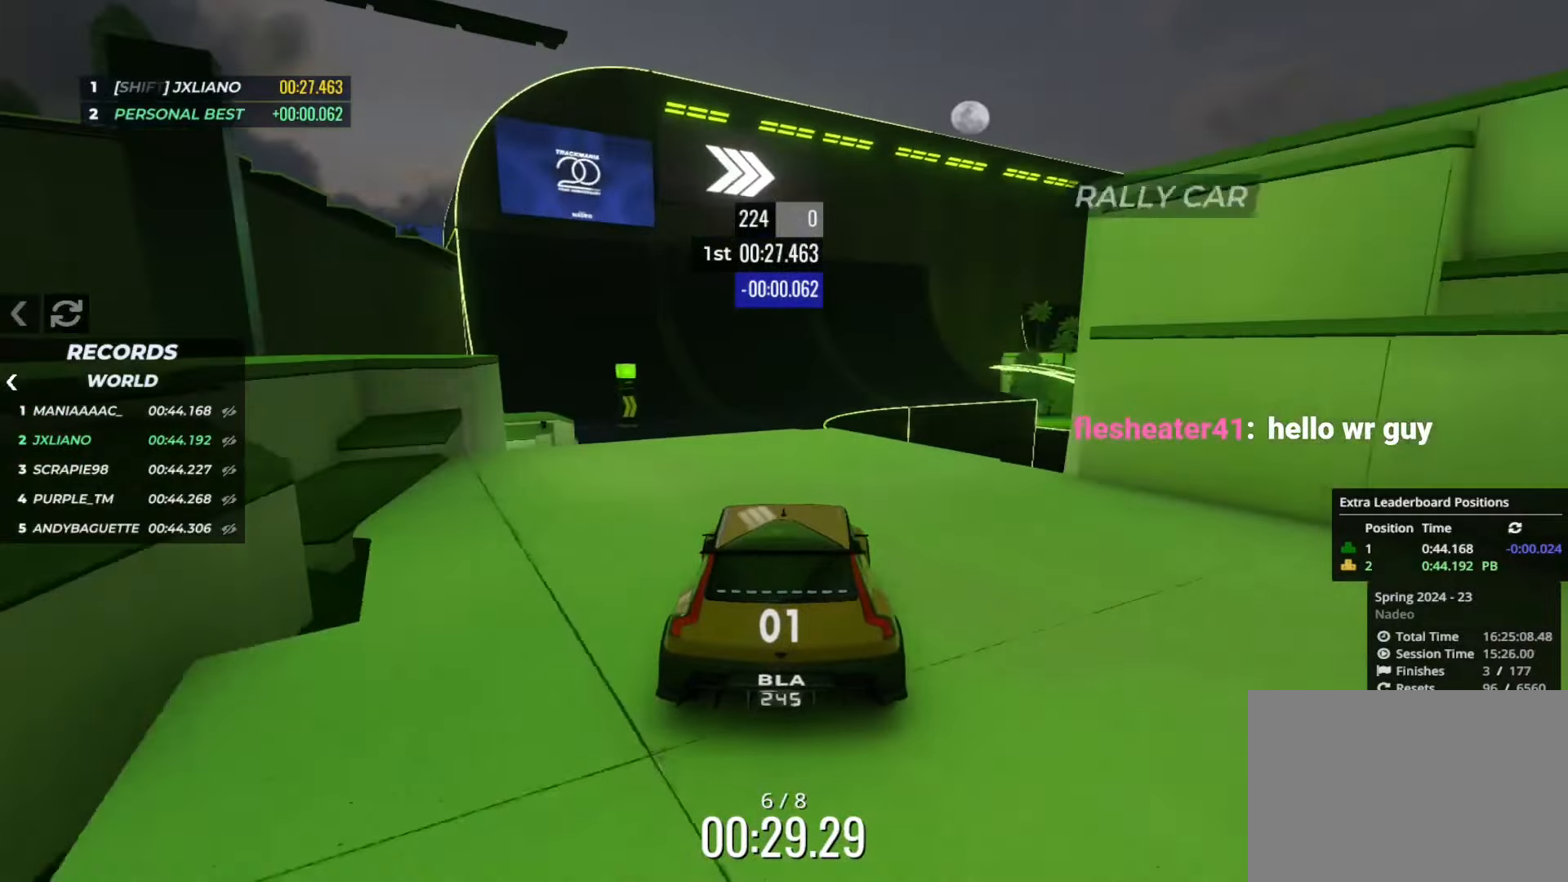
{"keys": ["left", "up"], "events": [[67, "right", "down"], [117, "right", "up"], [300, "left", "down"], [333, "left", "up"], [484, "left", "down"]]}
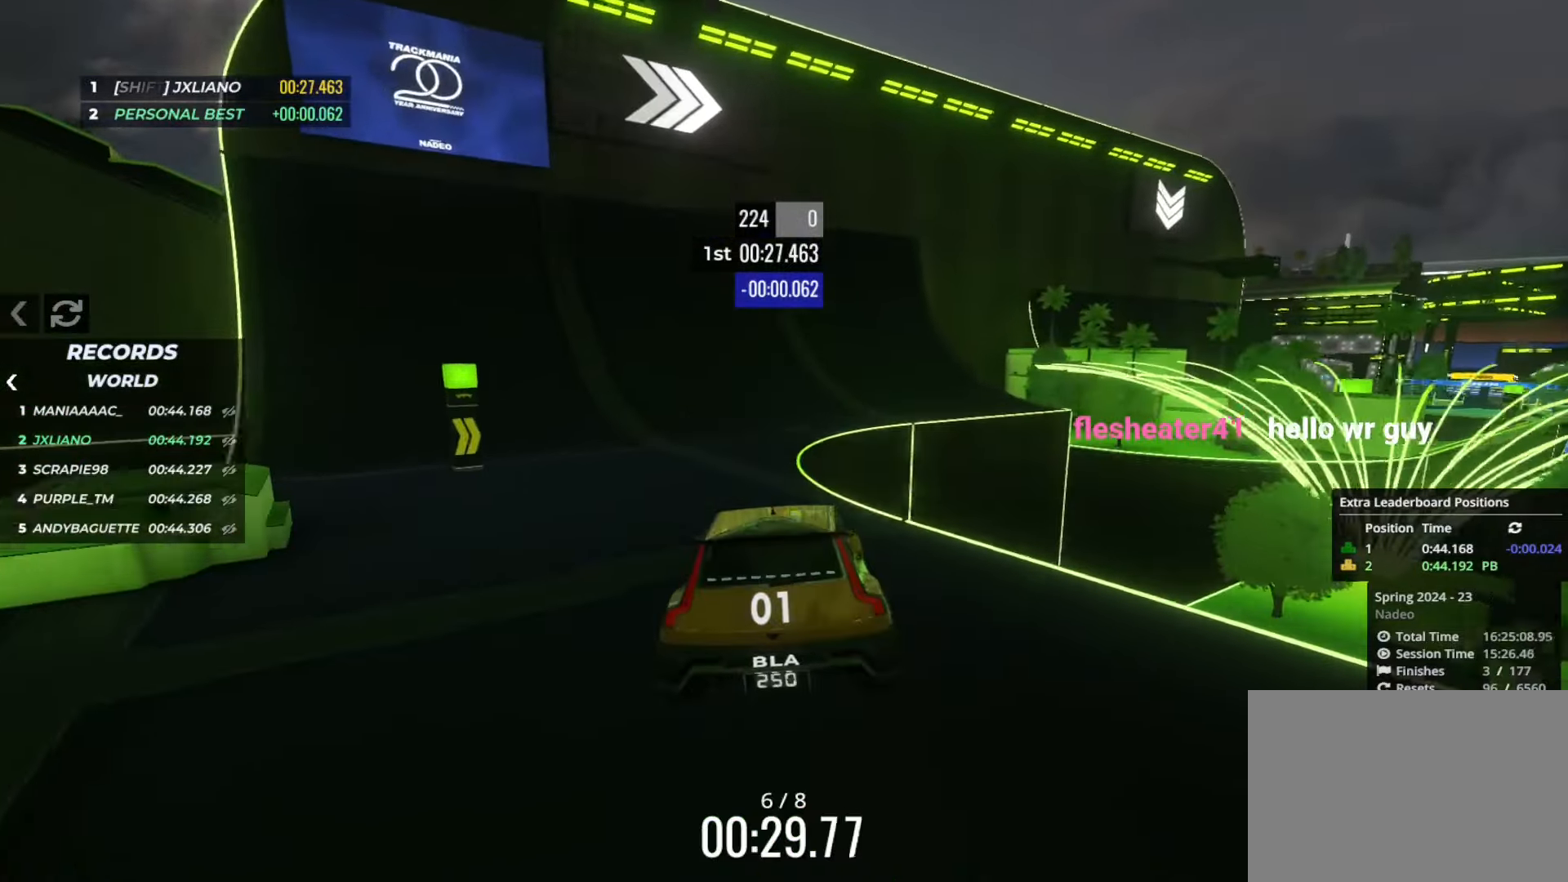
{"keys": ["right", "up"], "events": [[50, "left", "up"], [233, "left", "down"], [267, "left", "up"], [317, "left", "down"], [417, "left", "up"], [500, "right", "down"]]}
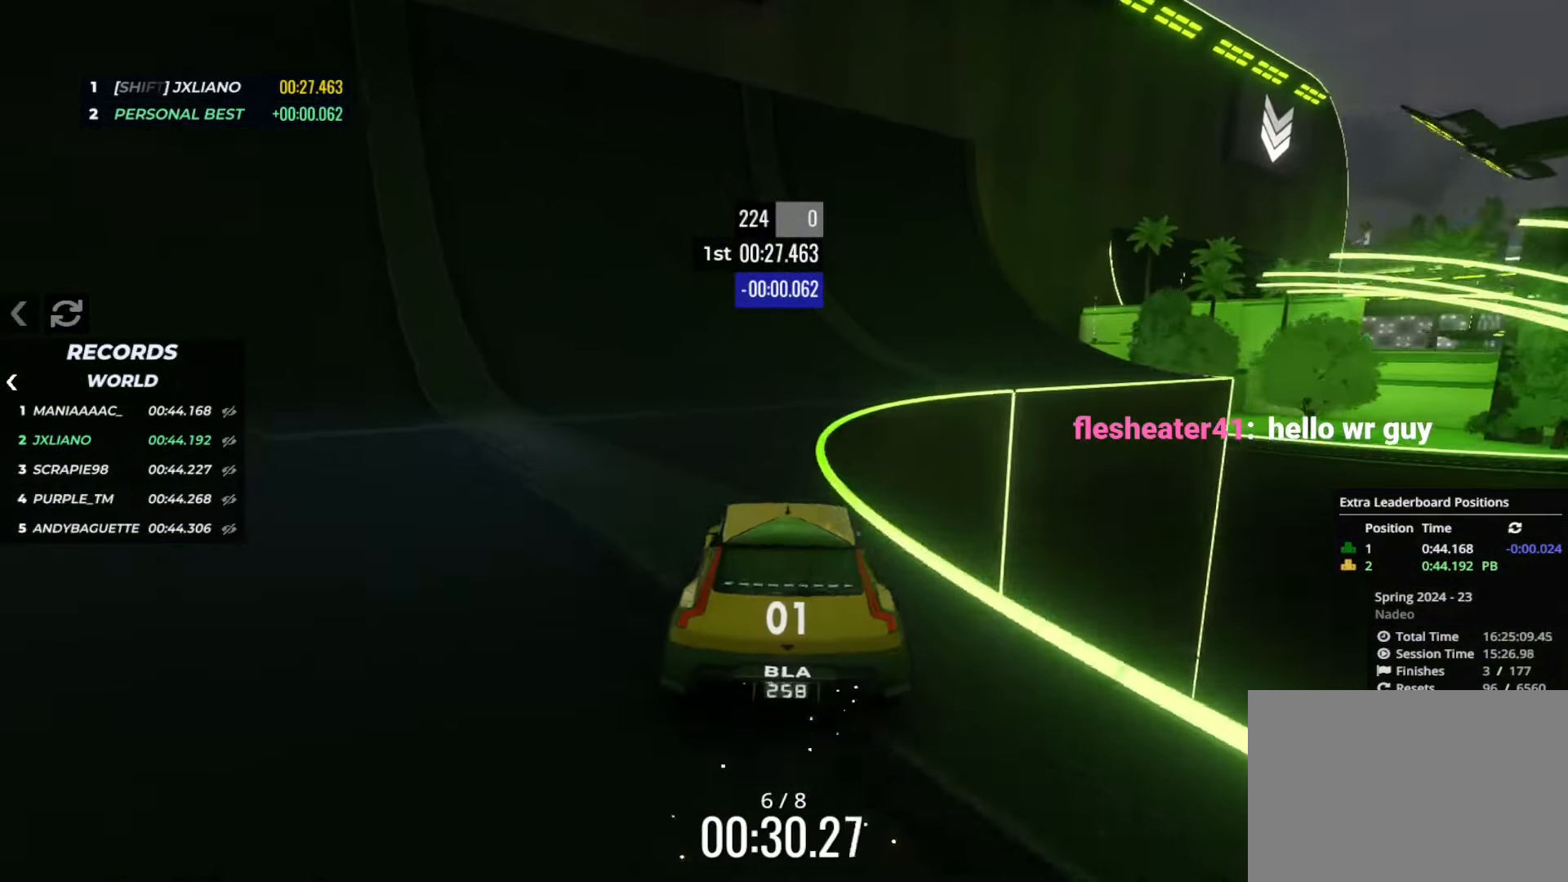
{"keys": ["right", "up"], "events": [[184, "right", "up"], [267, "right", "down"], [384, "right", "up"], [401, "right", "down"]]}
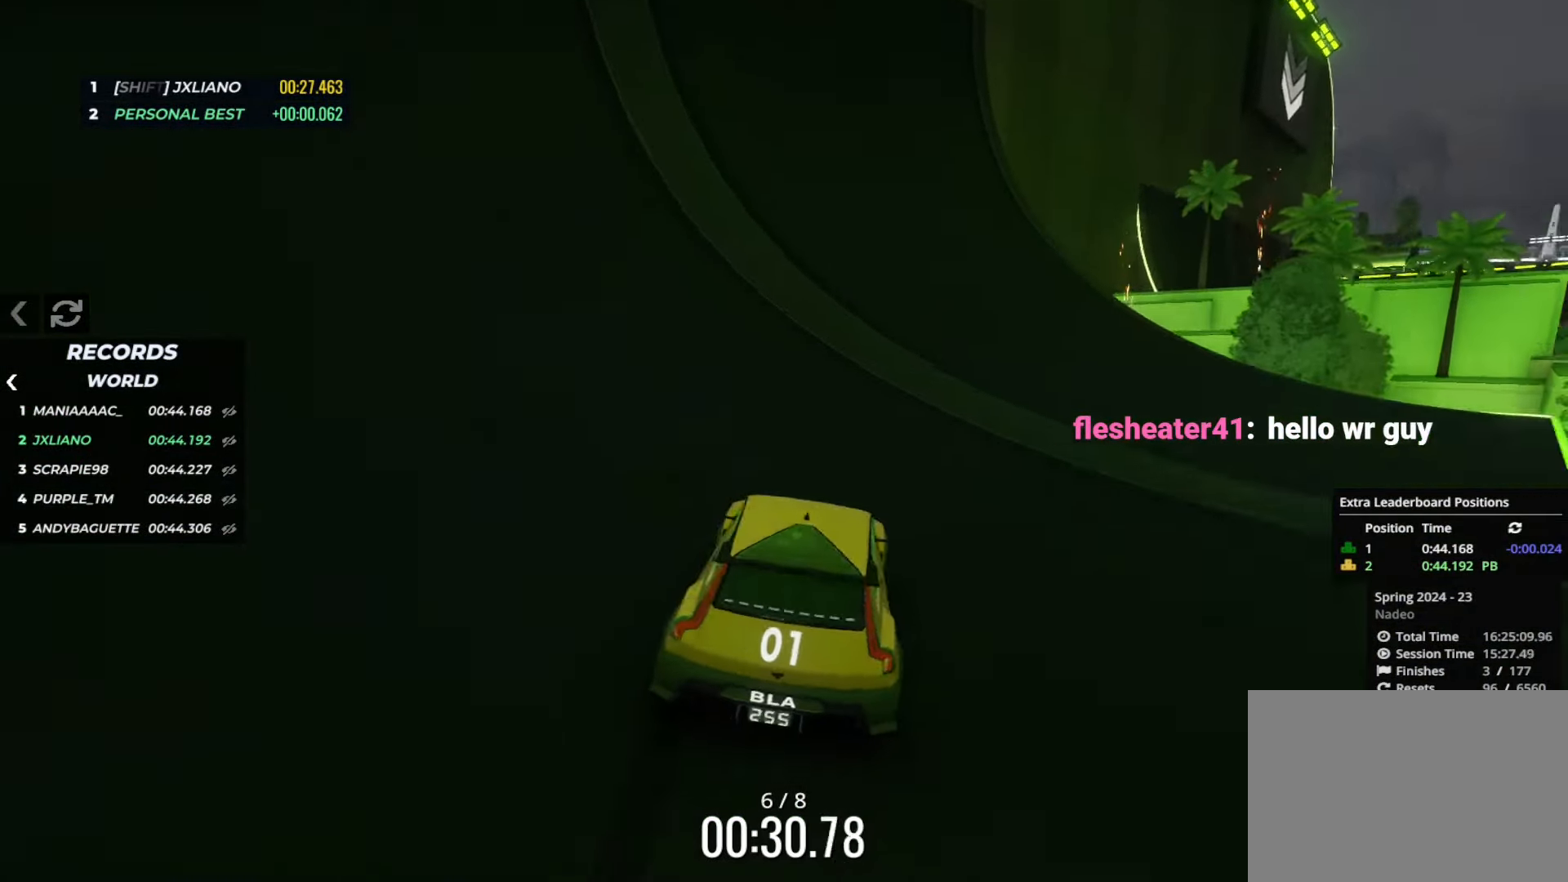
{"keys": ["up"], "events": [[50, "right", "up"], [116, "right", "down"], [267, "right", "up"], [317, "right", "down"], [450, "right", "up"]]}
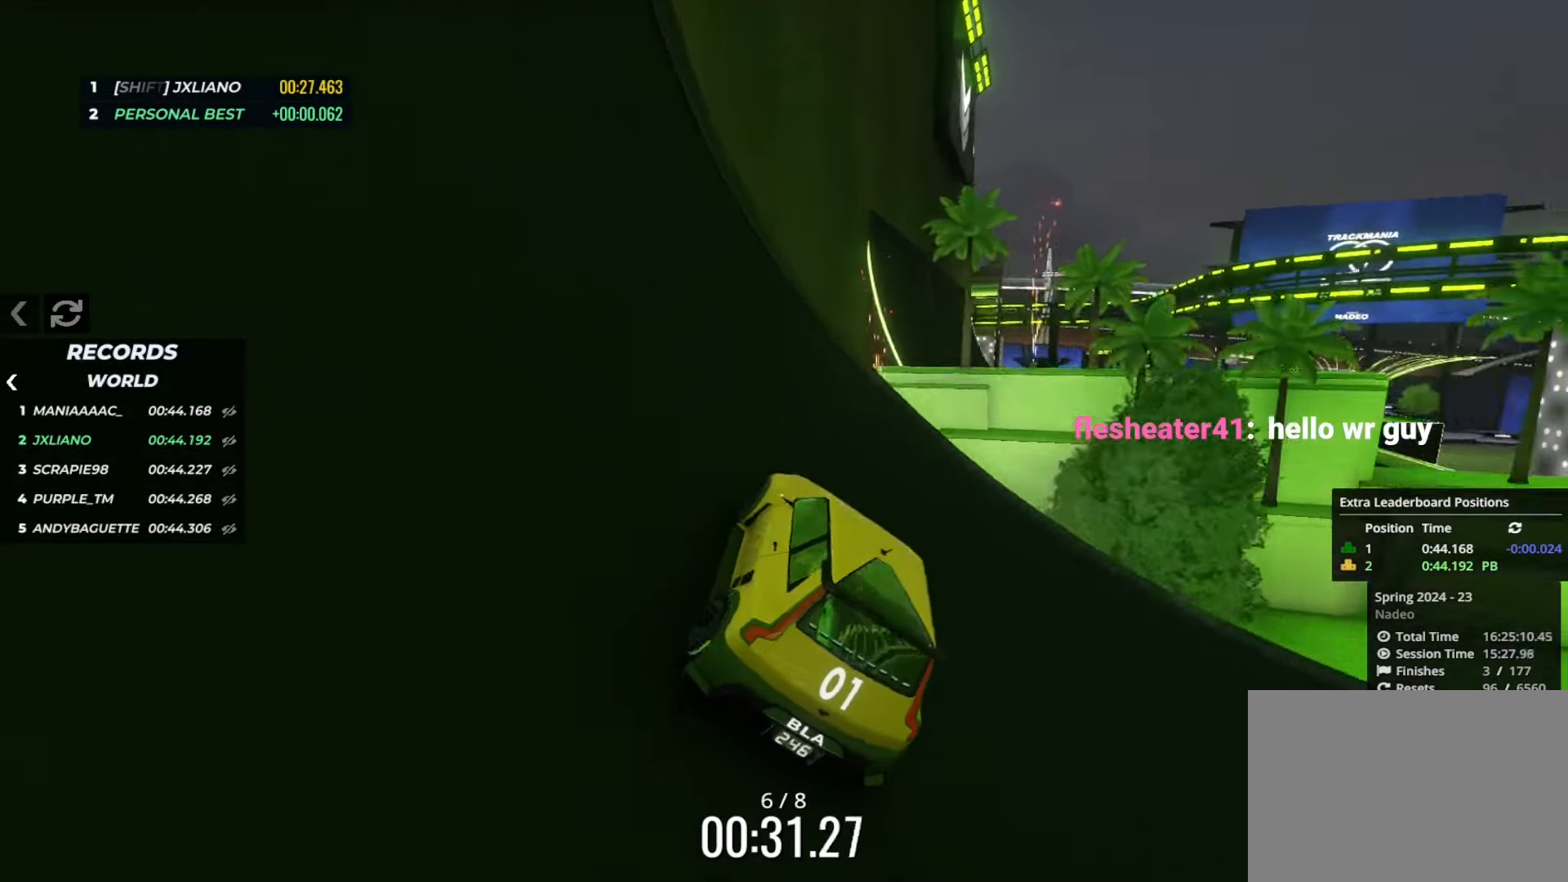
{"keys": ["left", "up"], "events": [[34, "right", "down"], [350, "right", "up"], [384, "left", "down"]]}
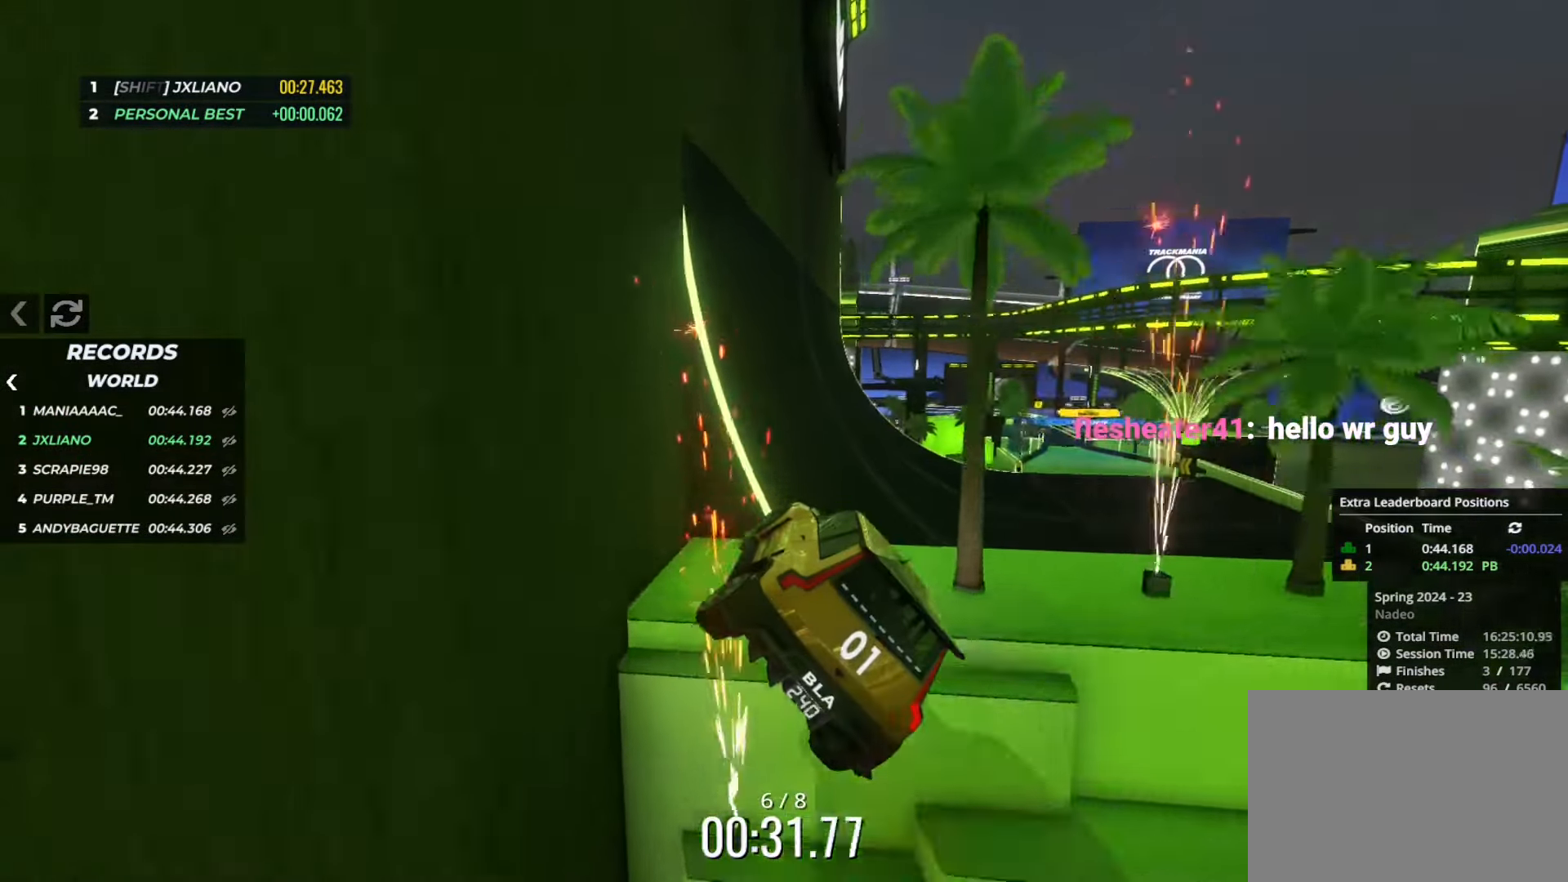
{"keys": ["right", "up"], "events": [[50, "left", "up"], [200, "right", "down"], [400, "right", "up"], [500, "right", "down"]]}
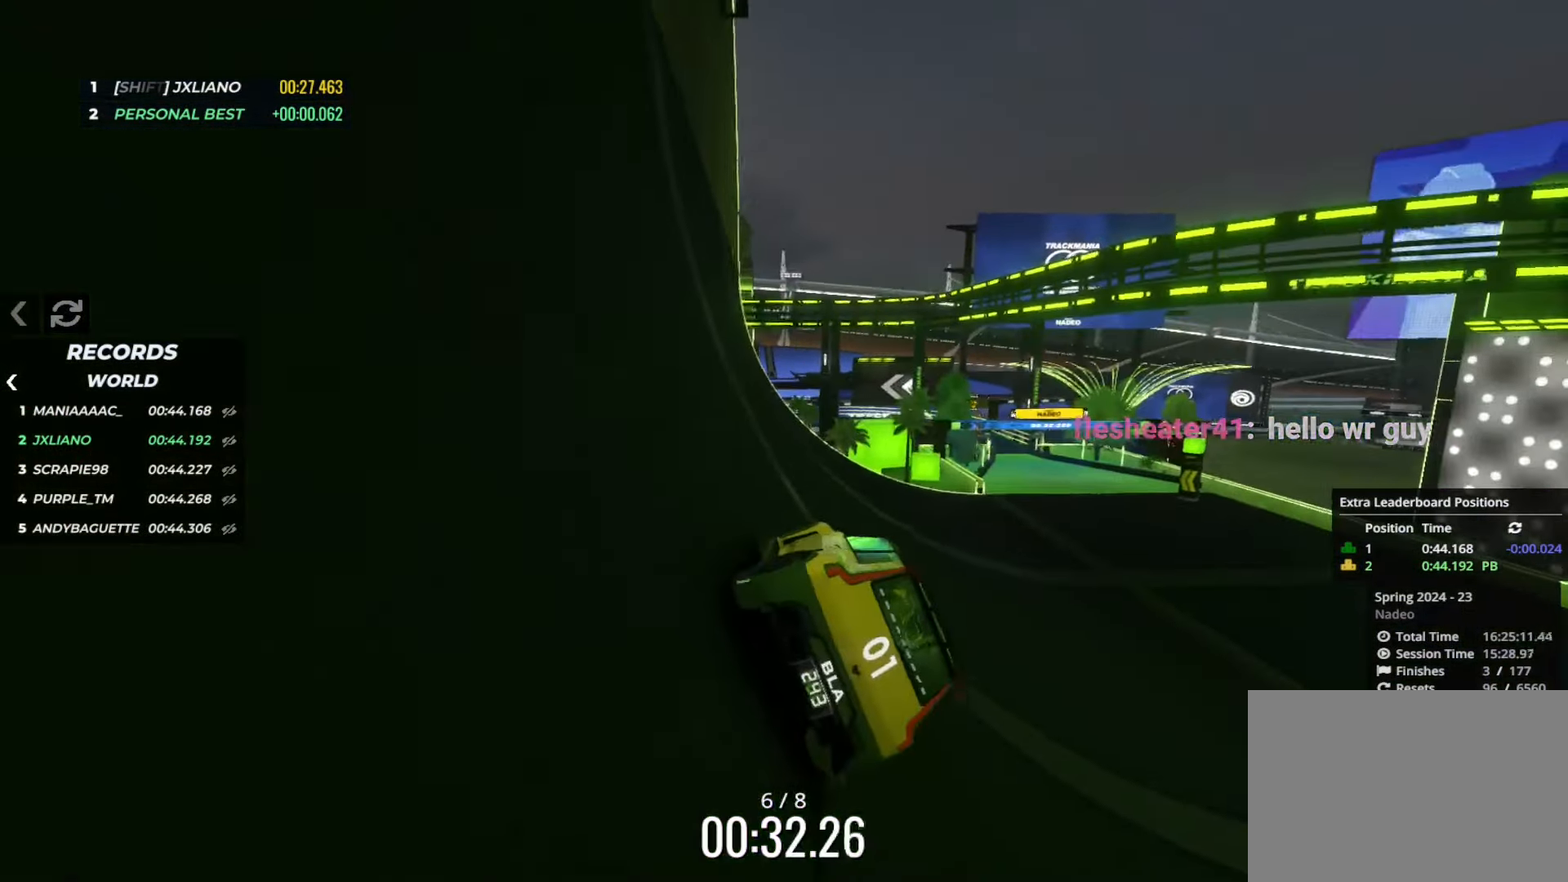
{"keys": ["right", "up"], "events": [[100, "right", "up"], [217, "right", "down"], [334, "right", "up"], [417, "right", "down"]]}
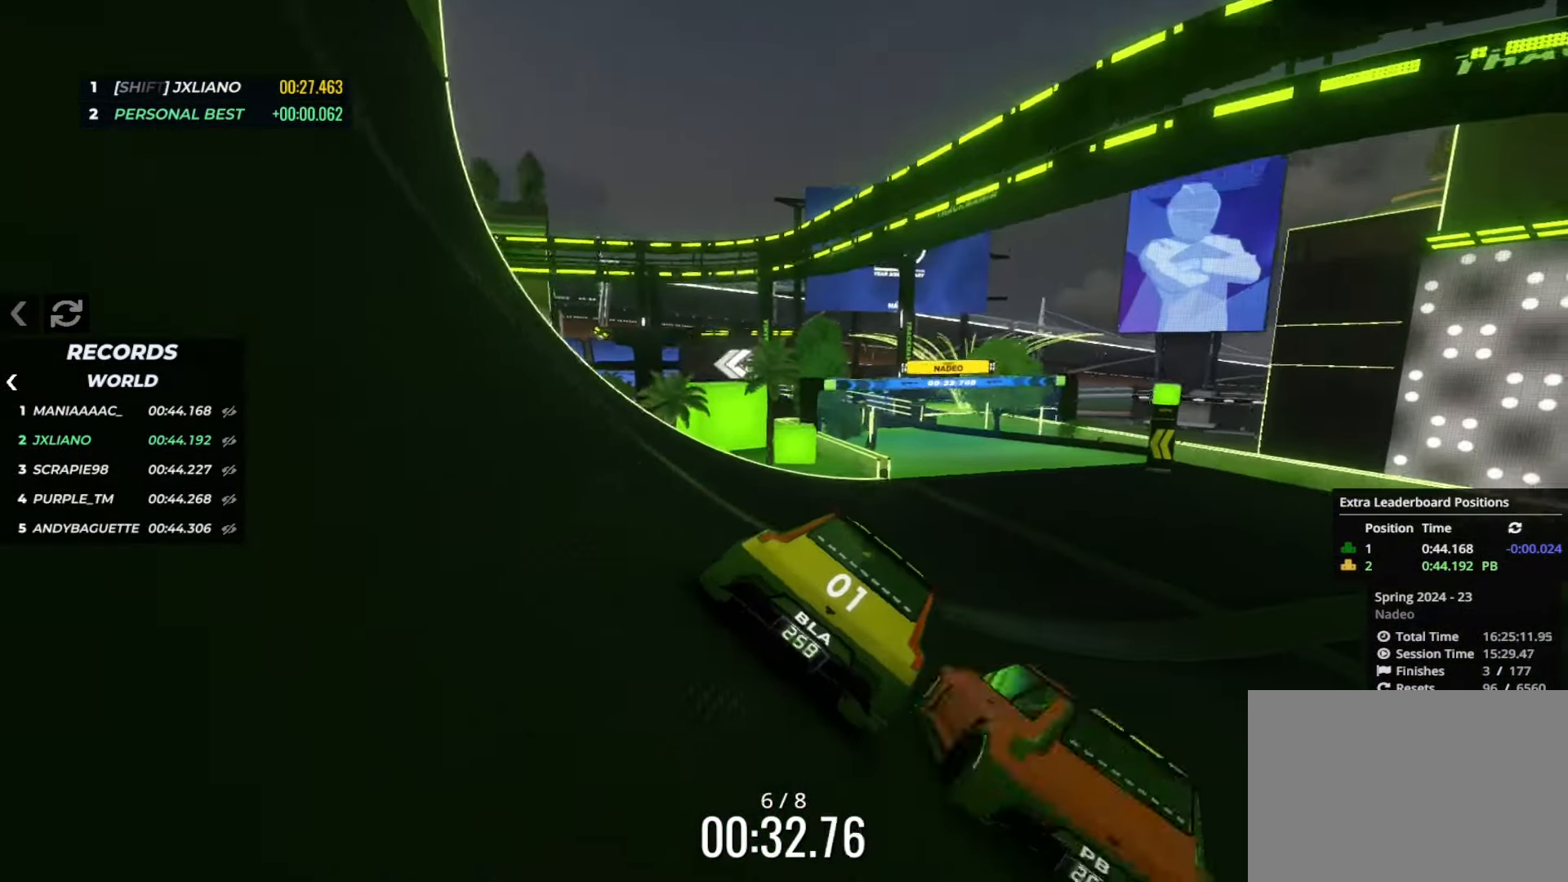
{"keys": ["up"], "events": [[50, "right", "up"], [300, "left", "down"], [350, "left", "up"]]}
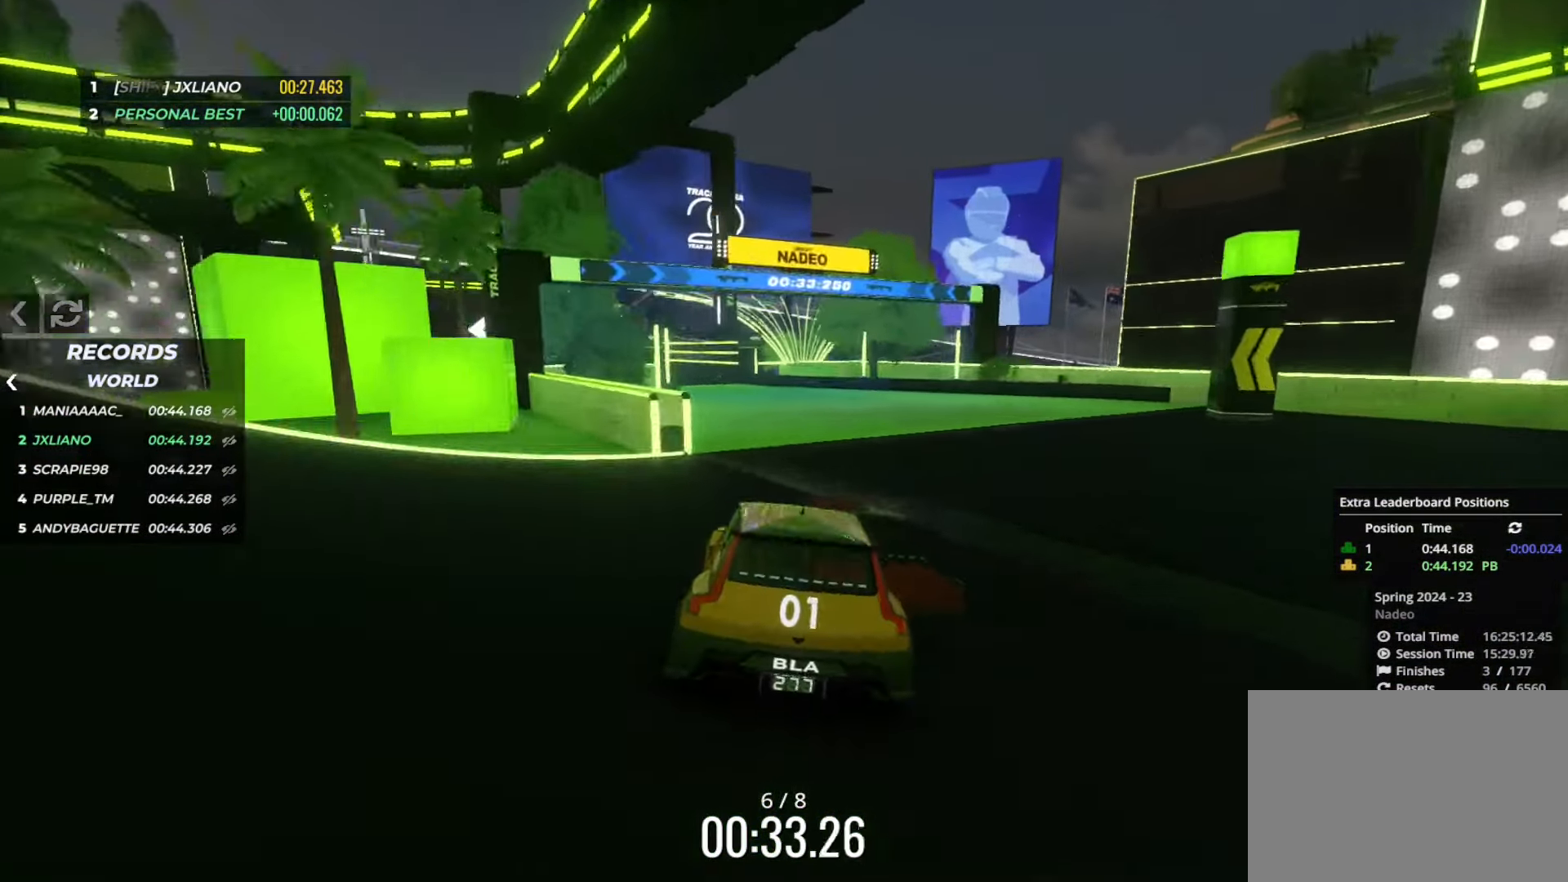
{"keys": ["up"], "events": [[17, "left", "down"], [84, "left", "up"], [184, "left", "down"], [267, "left", "up"], [367, "left", "down"], [501, "left", "up"]]}
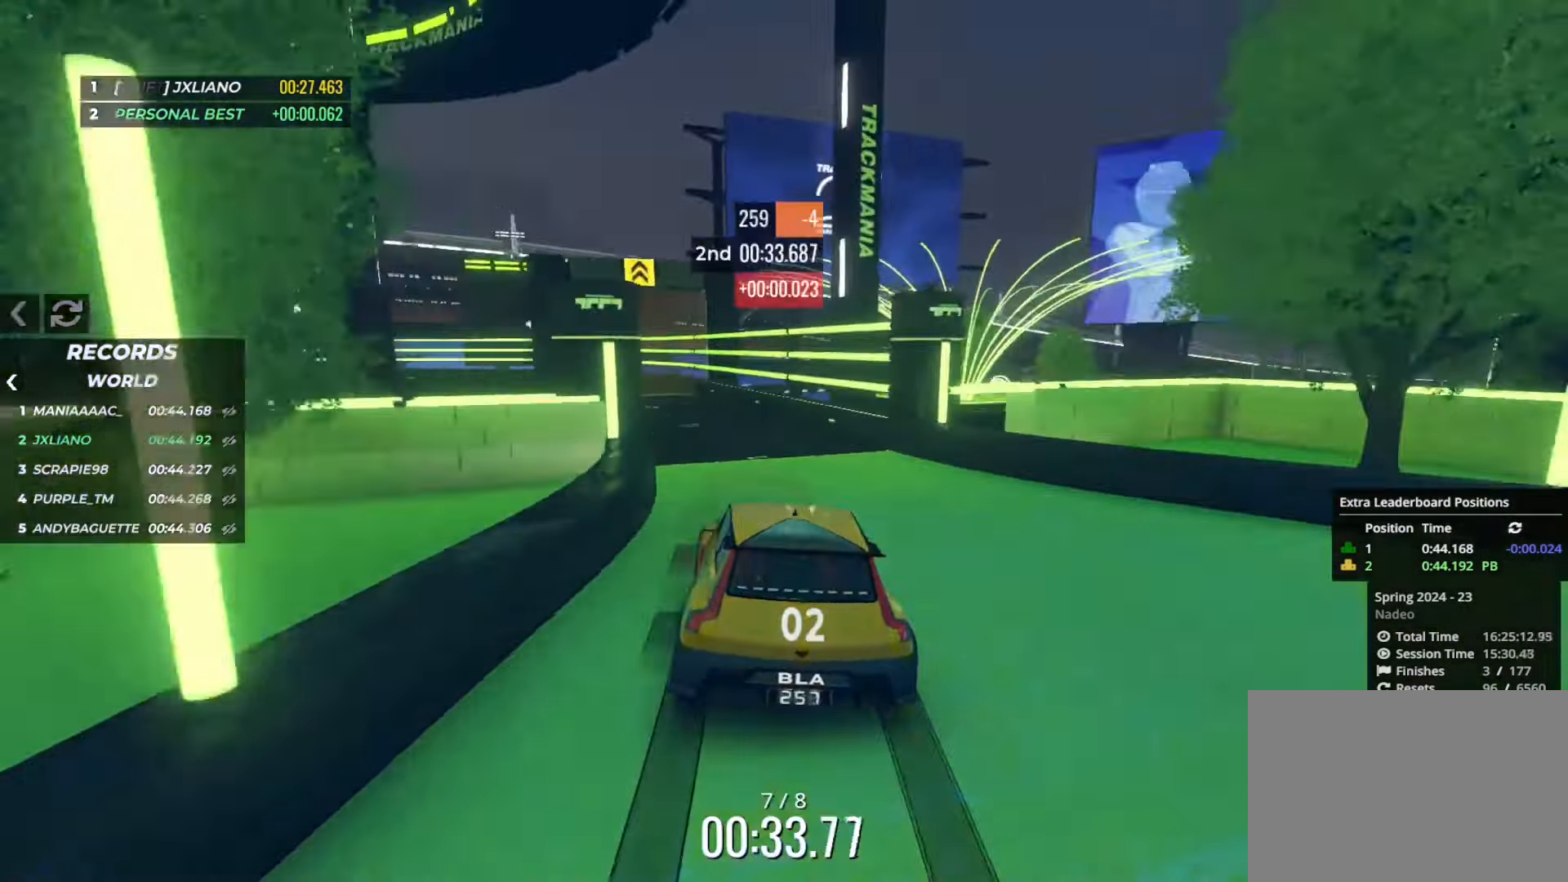
{"keys": ["left", "up"], "events": [[100, "left", "down"], [166, "left", "up"], [349, "left", "down"]]}
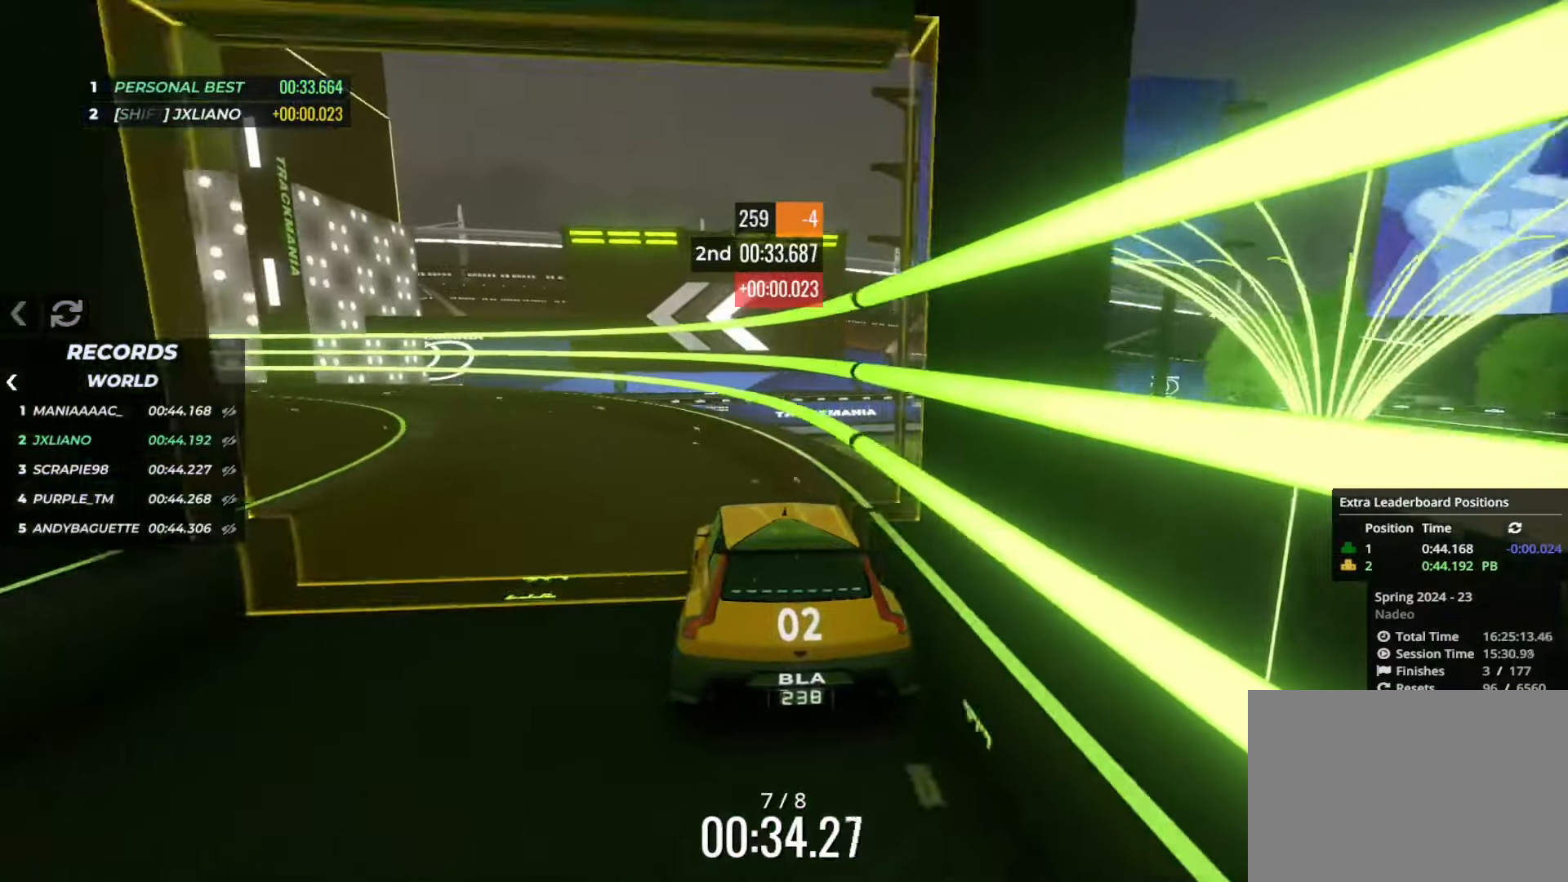
{"keys": ["down", "right", "up"], "events": [[351, "left", "up"], [467, "down", "down"], [467, "right", "down"]]}
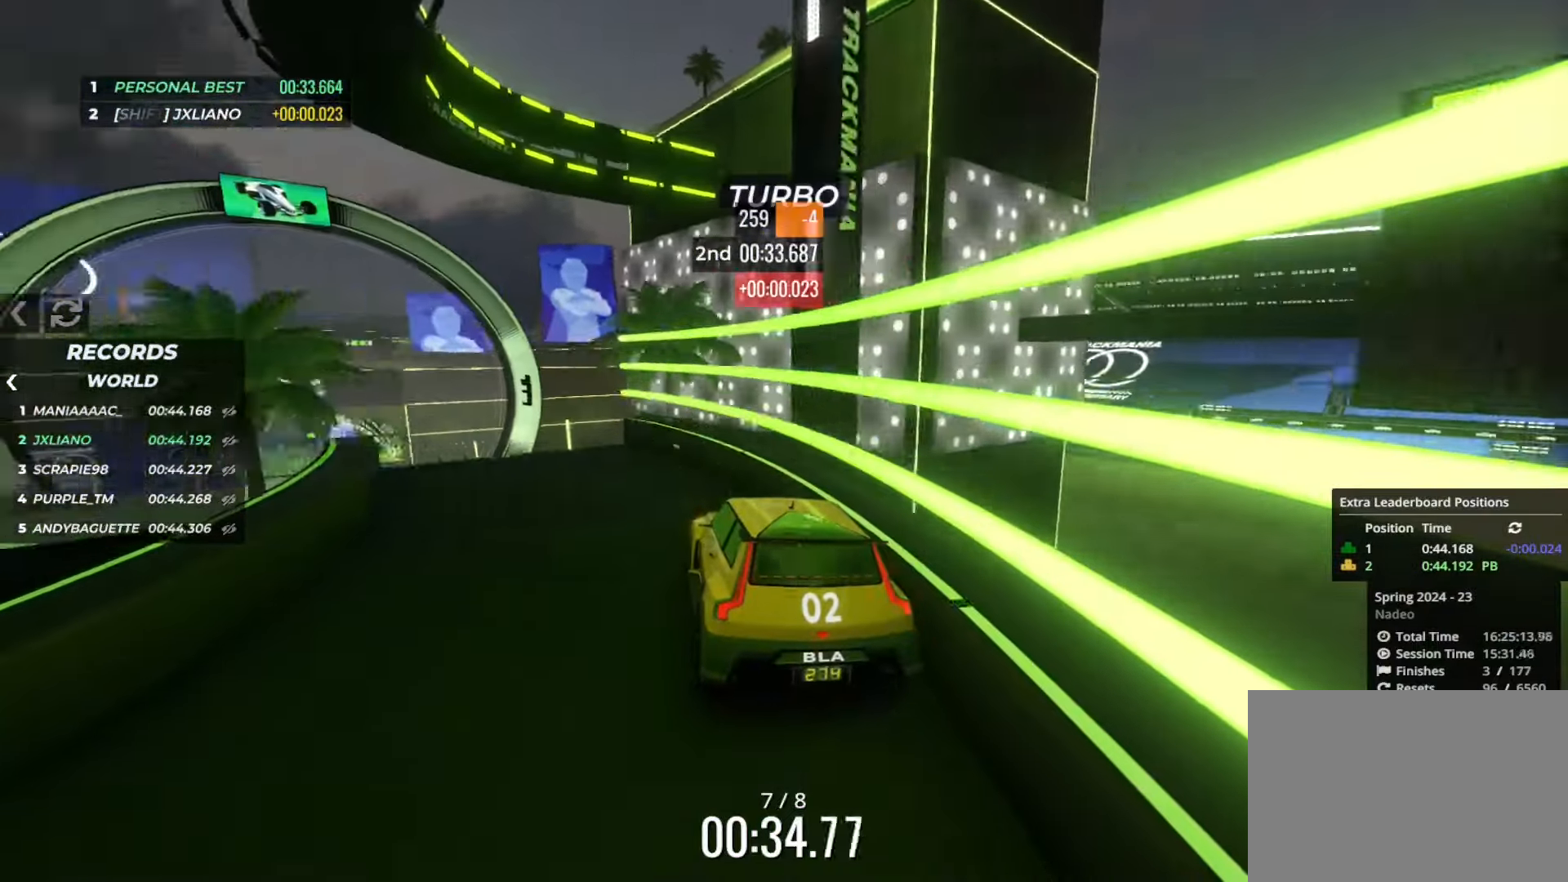
{"keys": ["right", "up"], "events": [[66, "down", "up"], [66, "right", "up"], [300, "right", "down"]]}
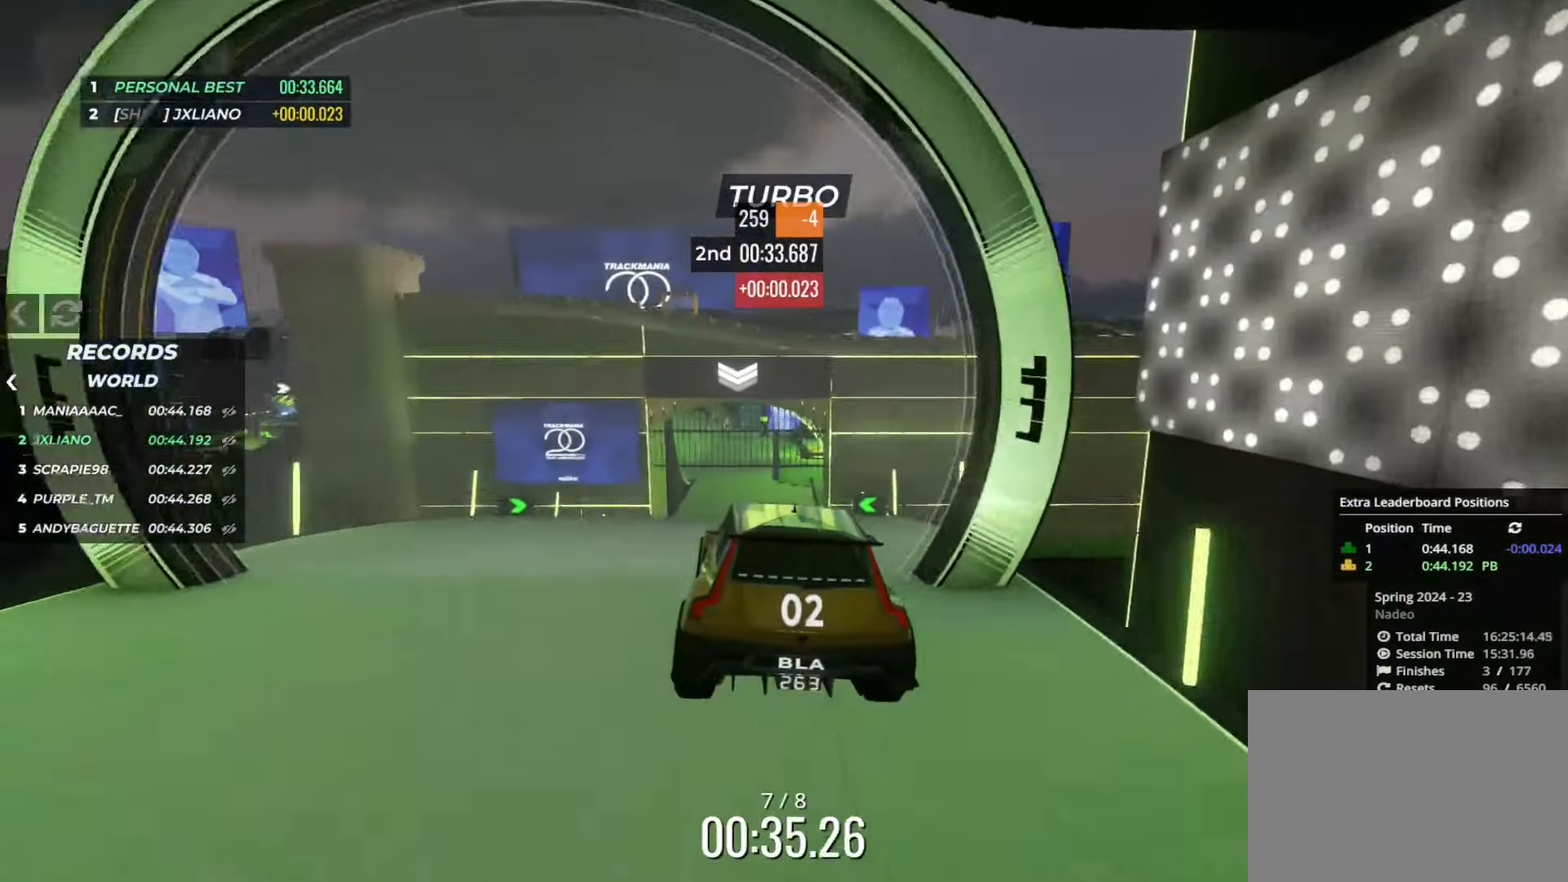
{"keys": ["up"], "events": [[134, "right", "up"], [134, "up", "up"], [150, "up", "down"]]}
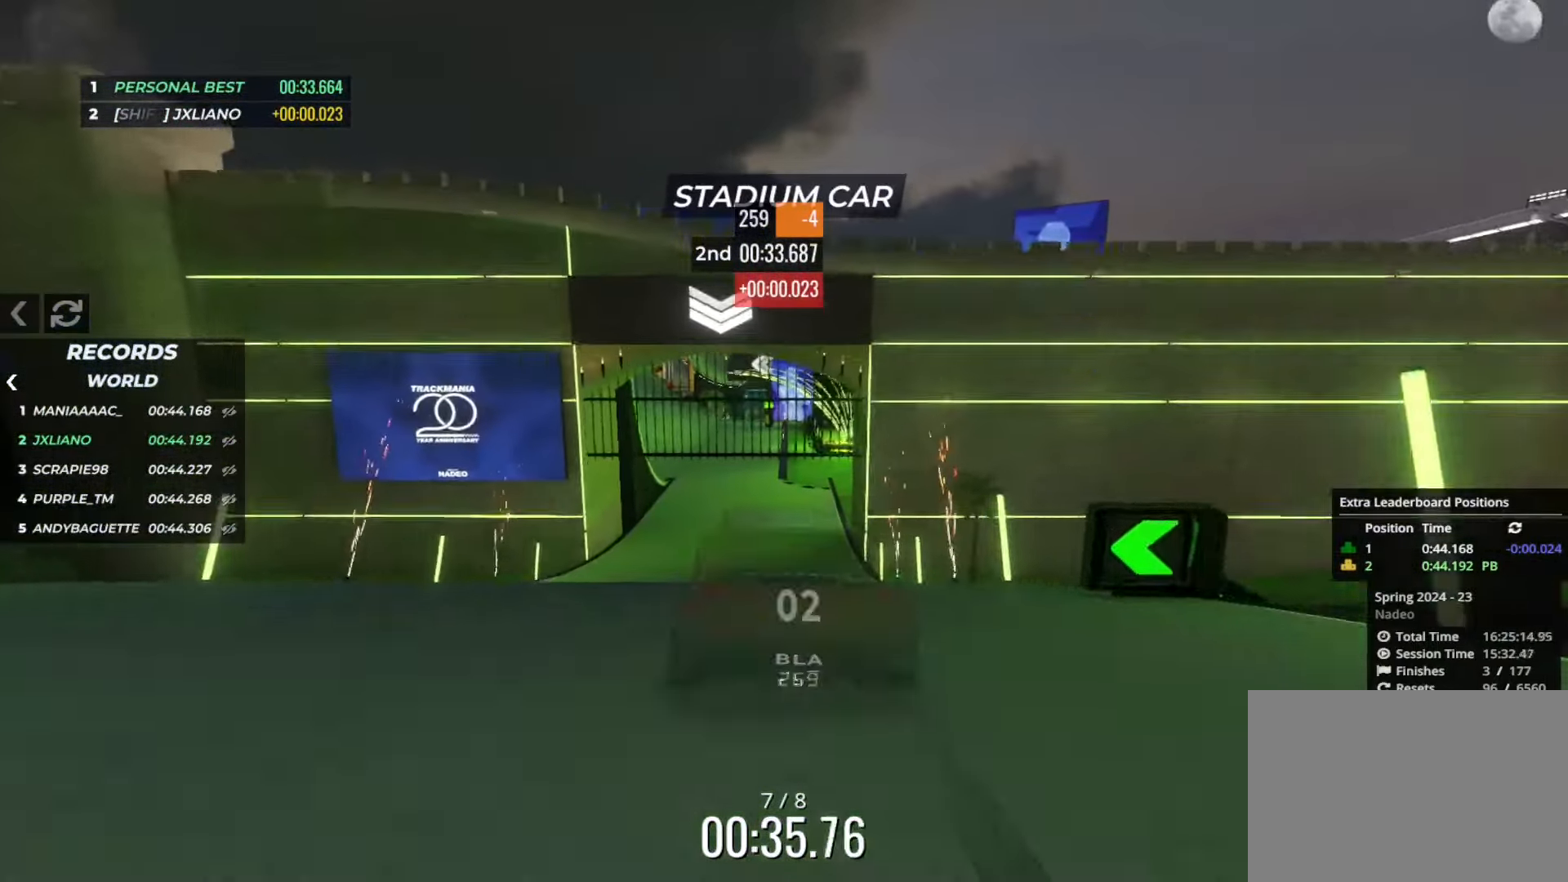
{"keys": ["left", "up"], "events": [[417, "left", "down"]]}
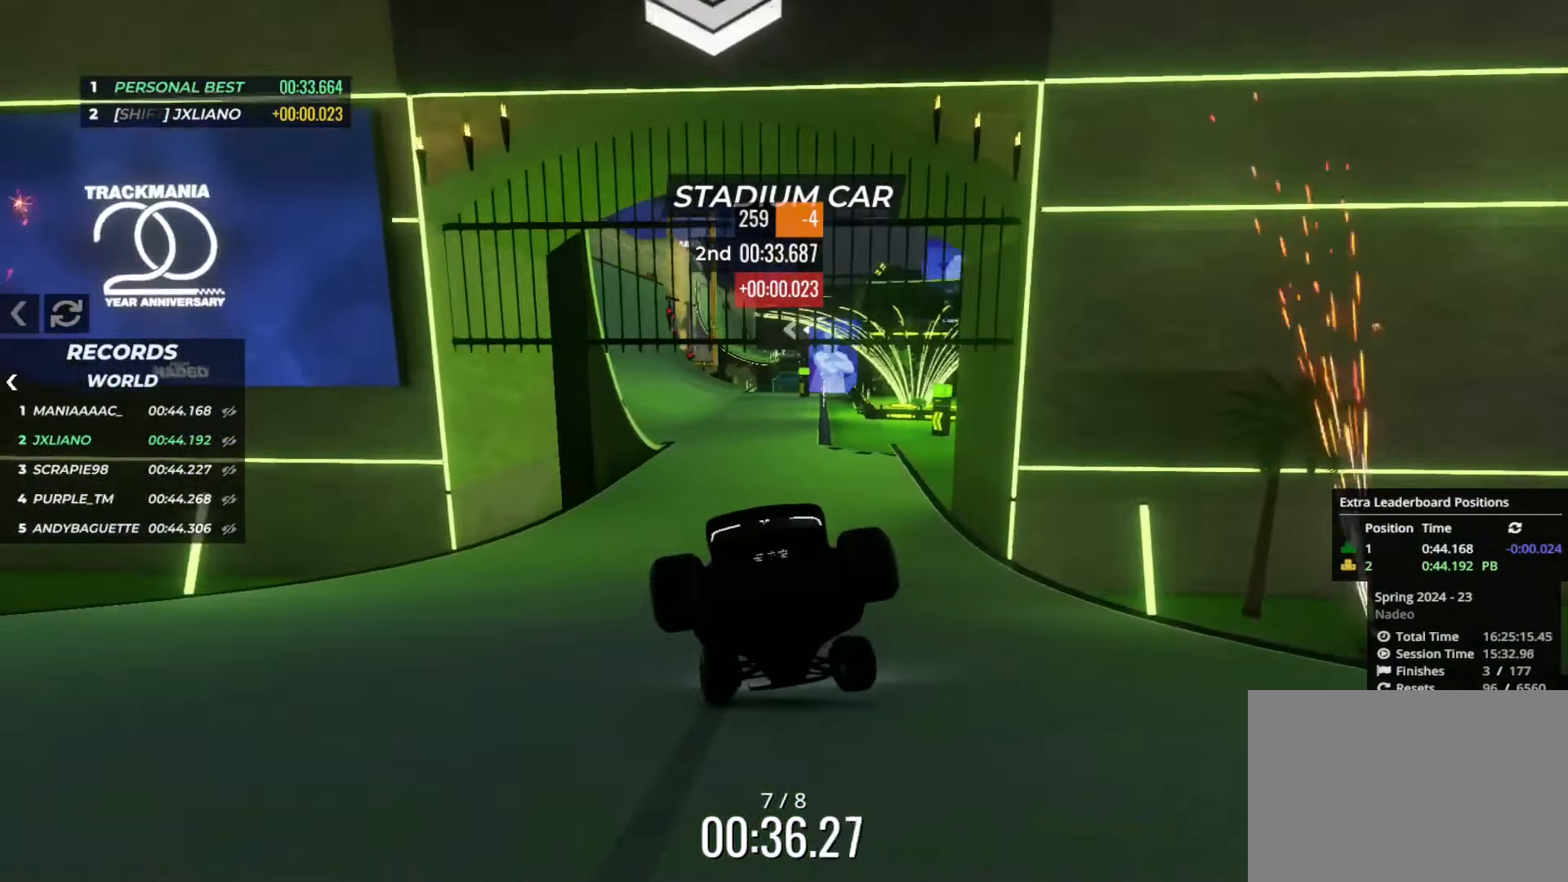
{"keys": ["left", "up"], "events": [[250, "left", "up"], [467, "left", "down"]]}
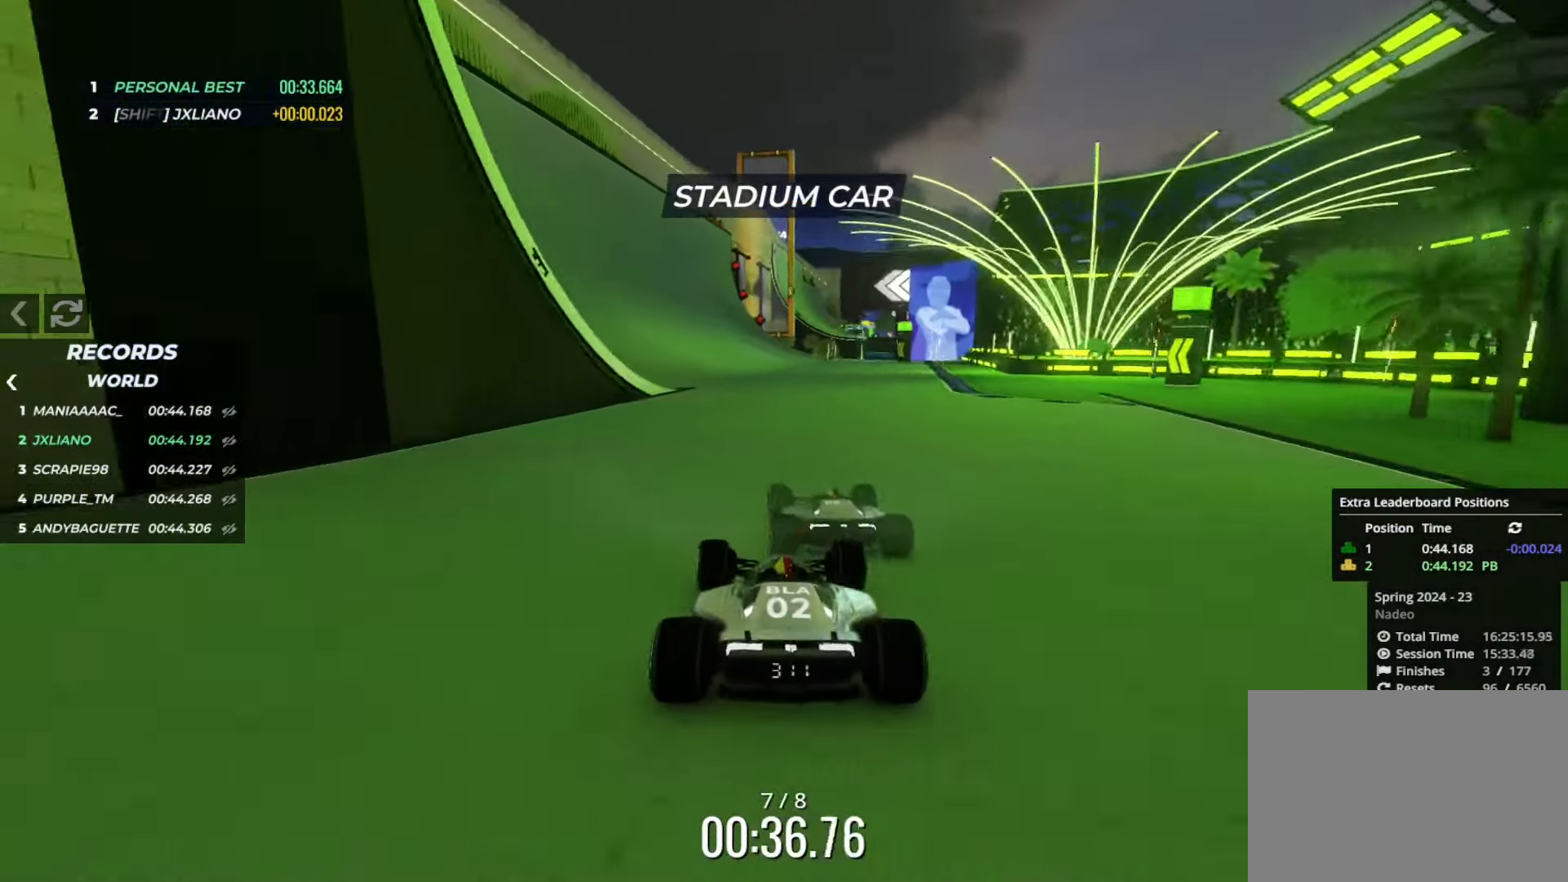
{"keys": ["right", "up"], "events": [[16, "left", "up"], [183, "left", "down"], [267, "left", "up"], [433, "right", "down"]]}
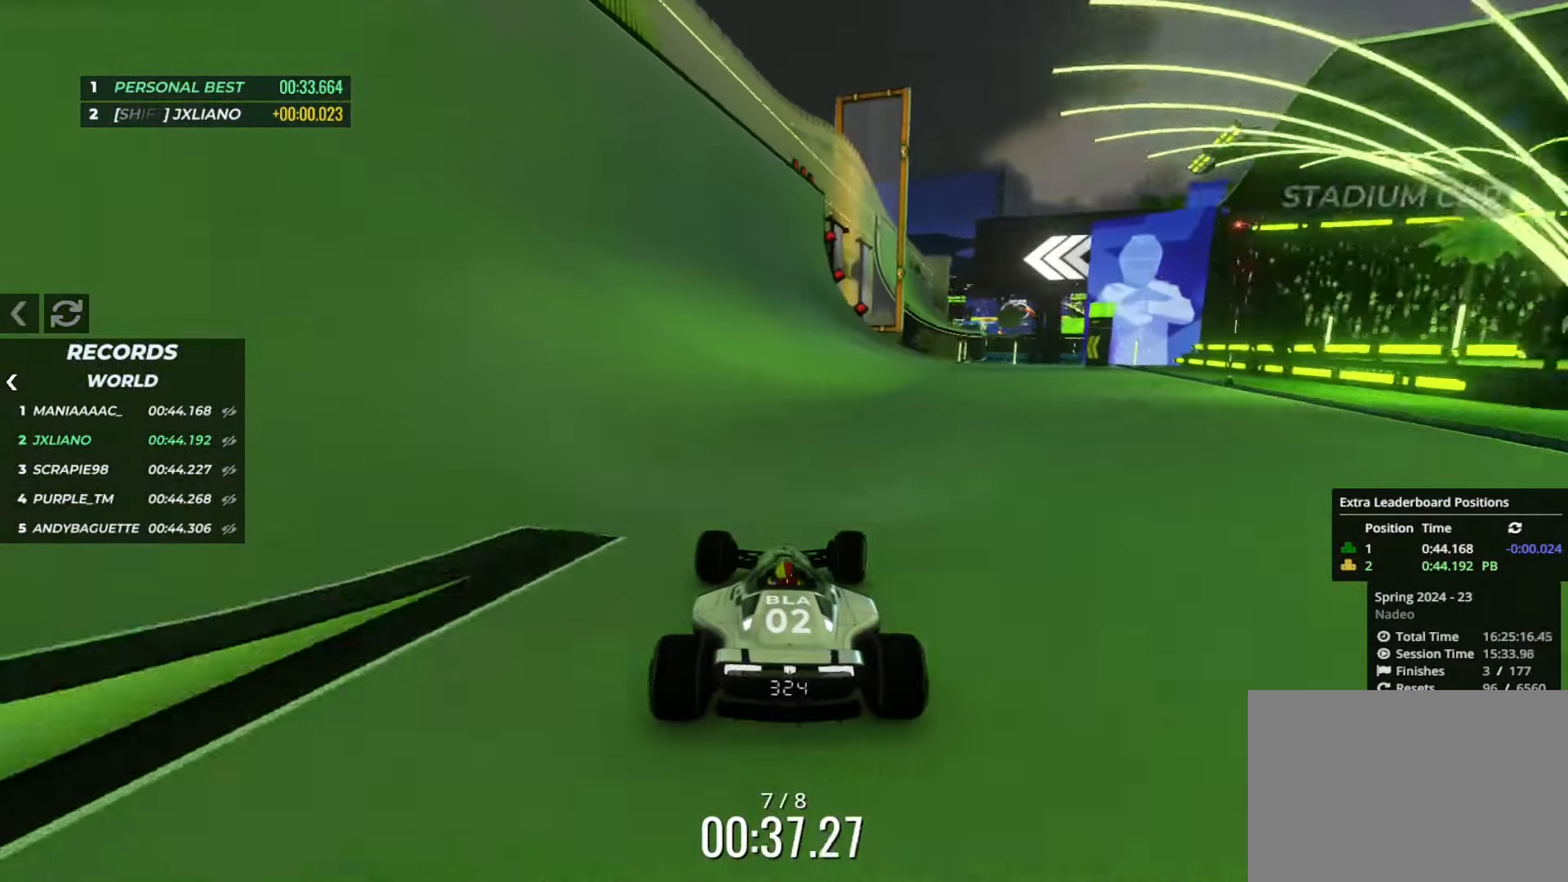
{"keys": ["left", "up"], "events": [[17, "right", "up"], [84, "left", "down"]]}
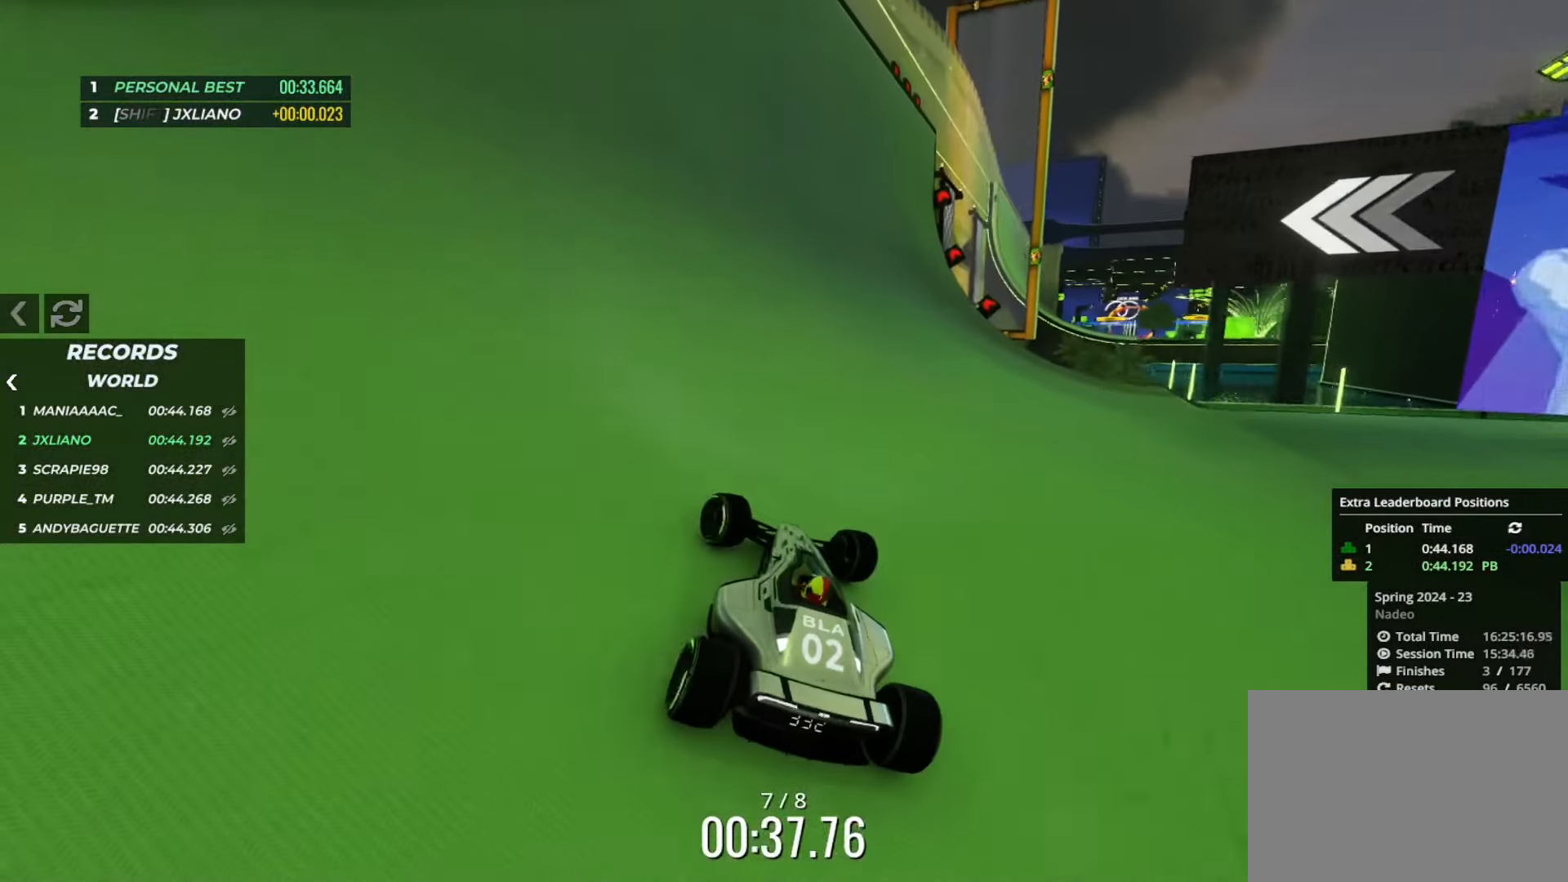
{"keys": ["left", "up"], "events": []}
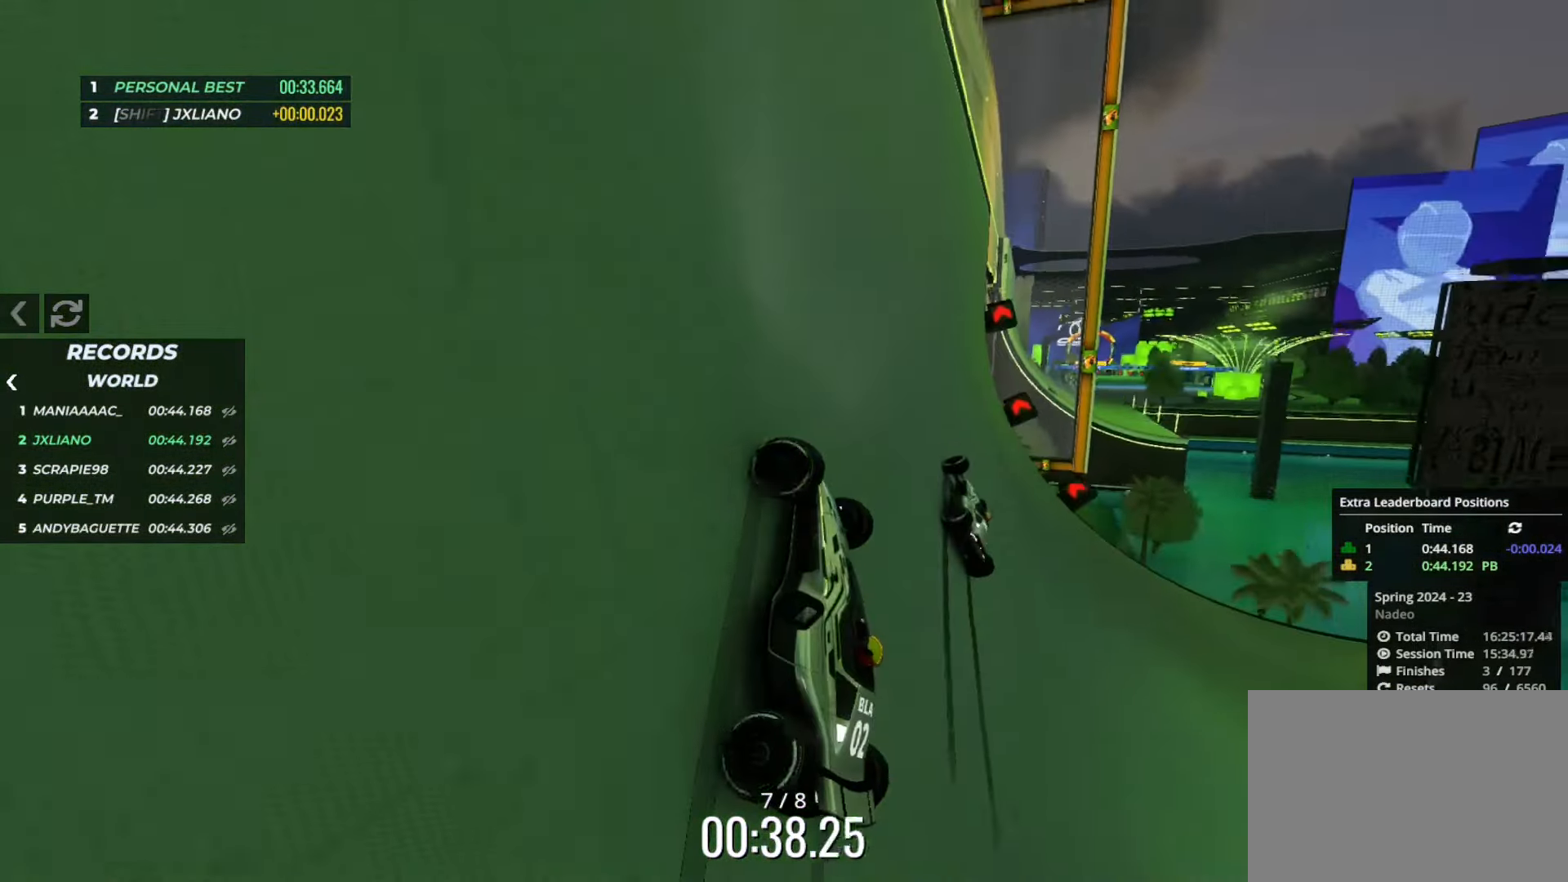
{"keys": ["left", "up"], "events": []}
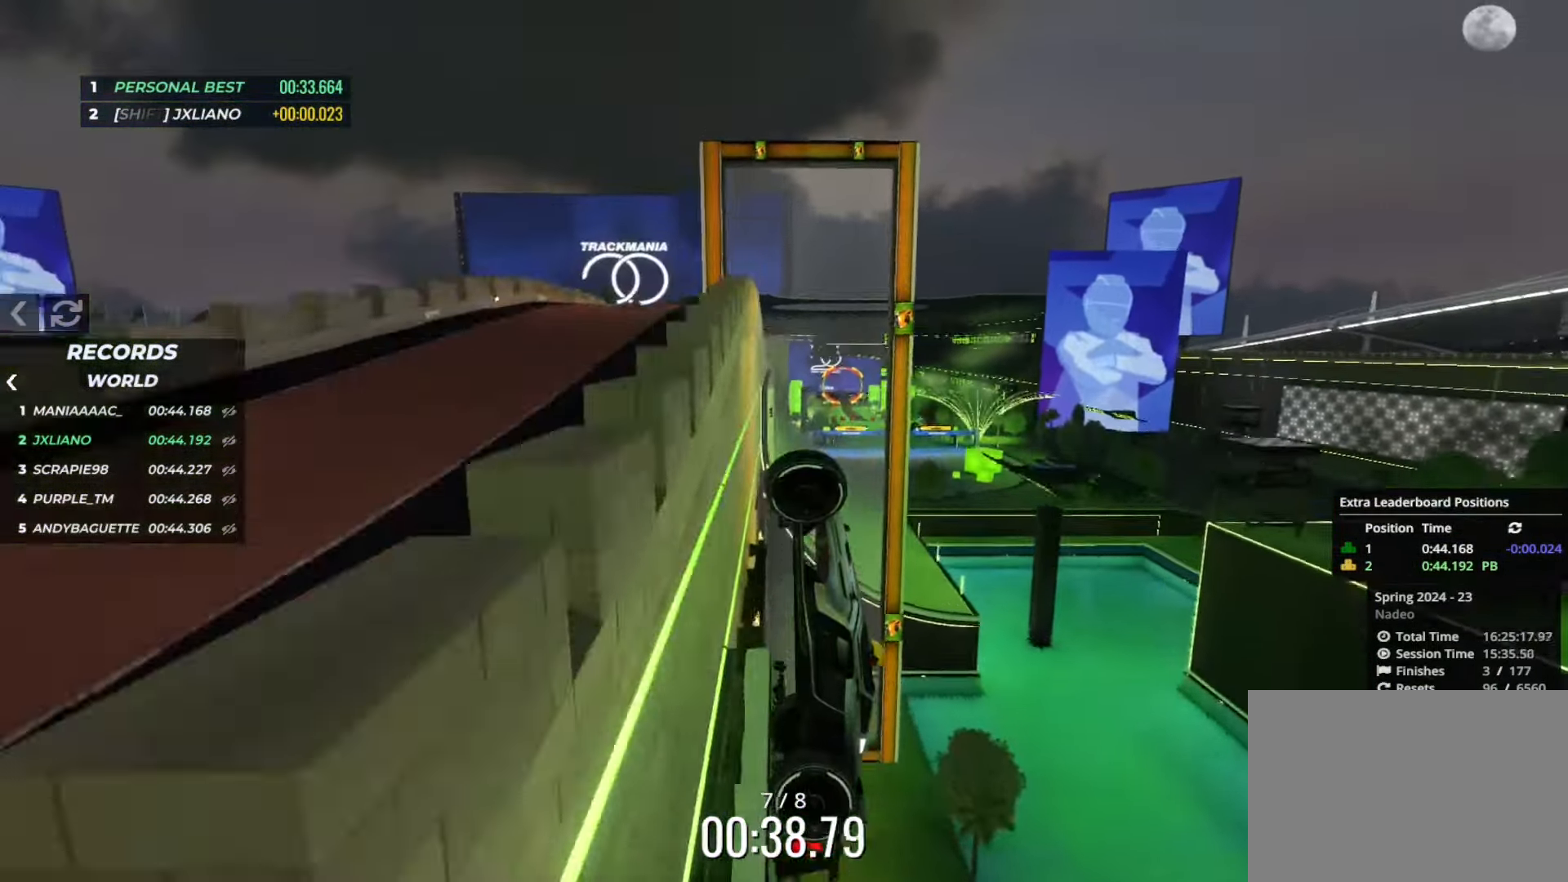
{"keys": ["left", "up"], "events": []}